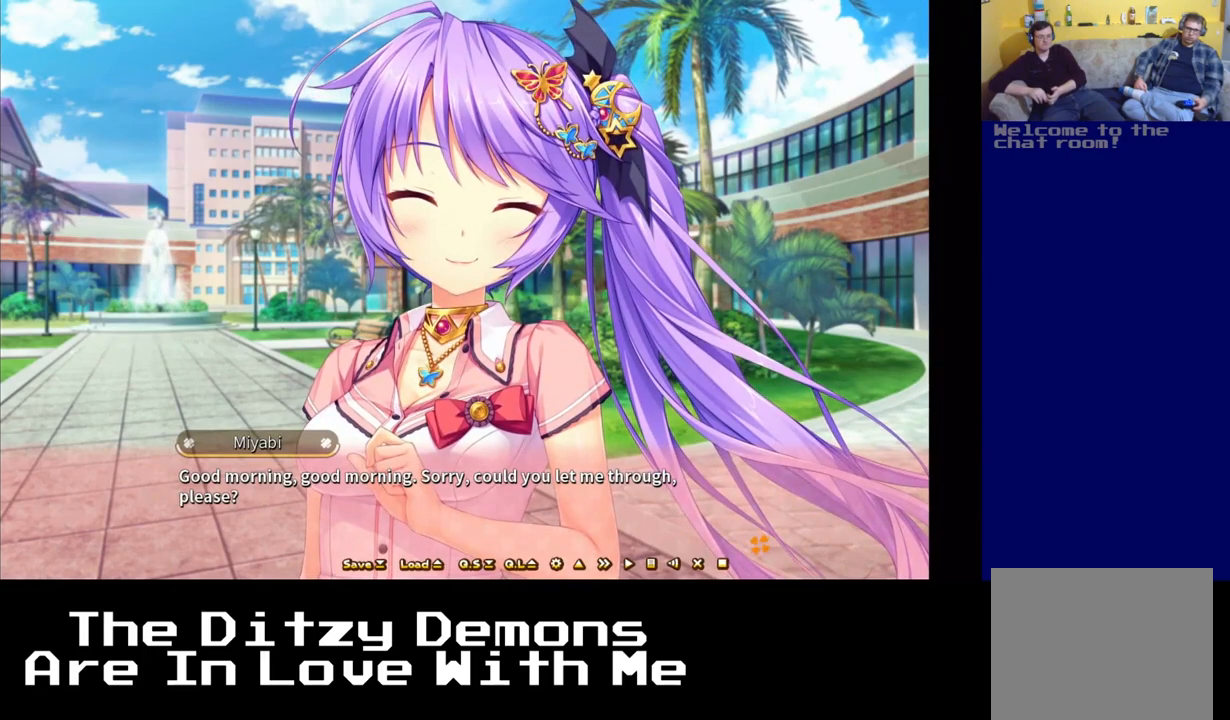
Gameplay with a controller (Xbox layout); each line is a JSON object with the inputs held at the frame after it. "events" lists button and stick changes between this image and that frame as [ms after this image, input, new state], when the widget could be followed in between.
{"buttons": [], "left_stick": "center", "right_stick": "center", "events": [[17, "A", "down"], [150, "A", "up"]]}
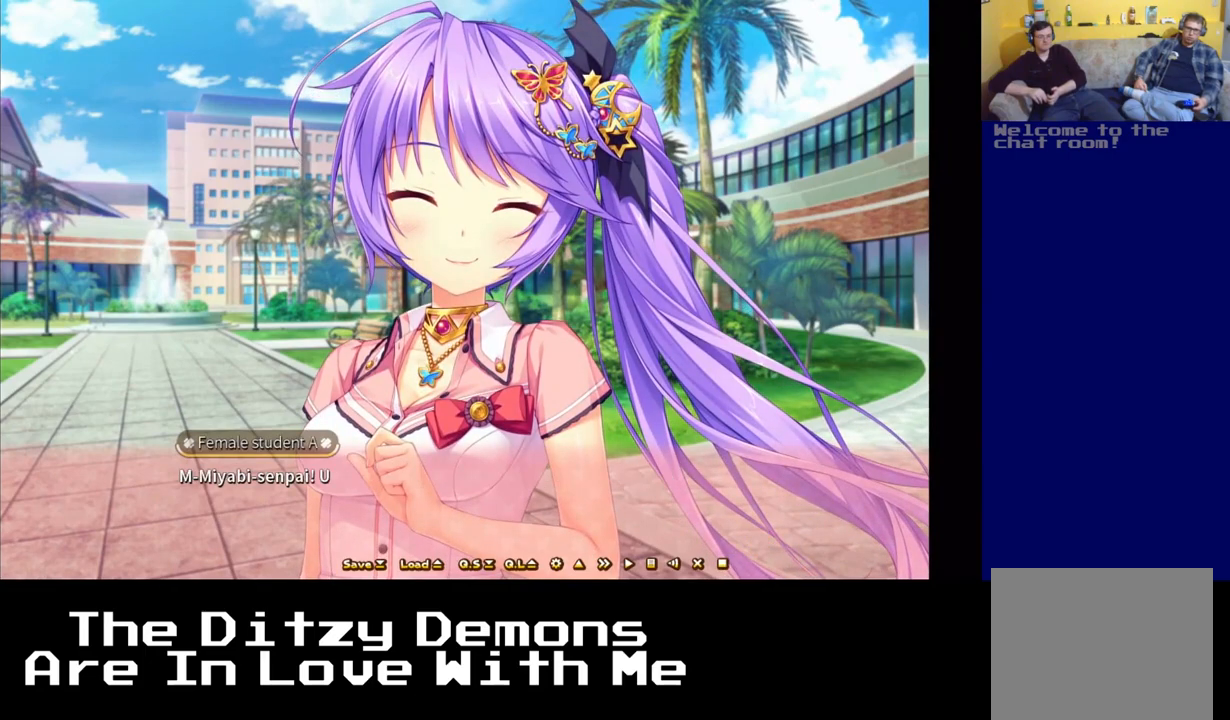
{"buttons": [], "left_stick": "center", "right_stick": "center", "events": []}
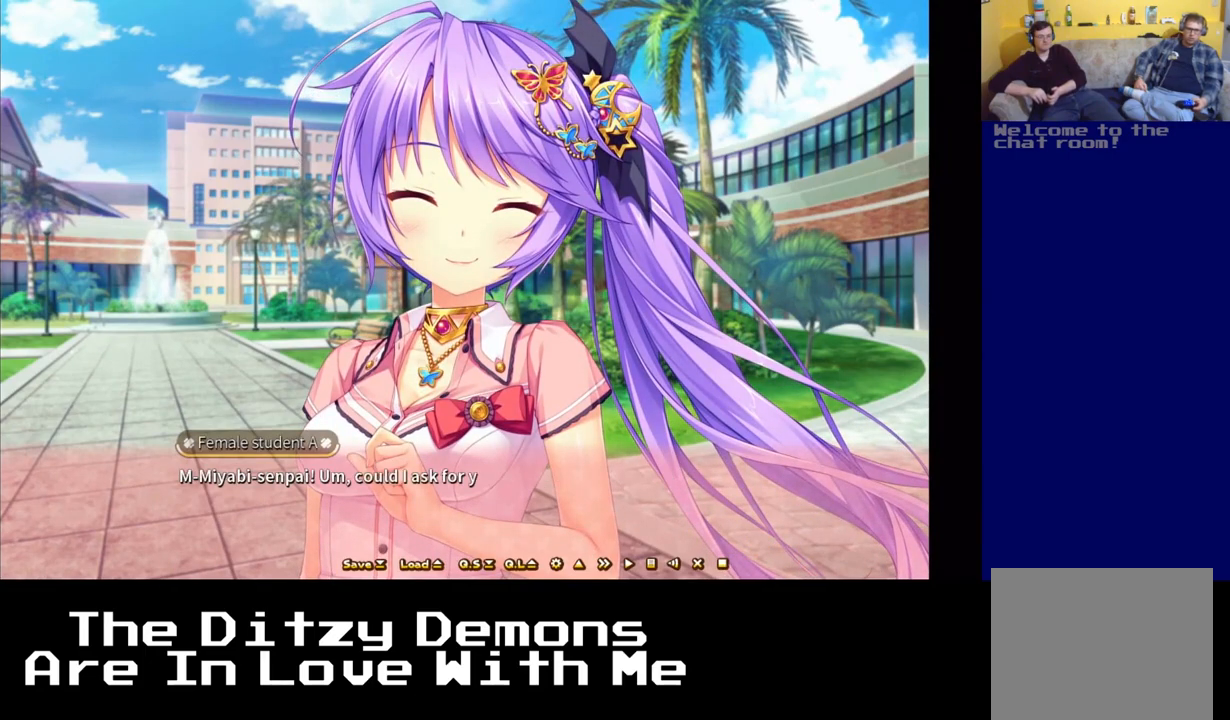
{"buttons": [], "left_stick": "center", "right_stick": "center", "events": []}
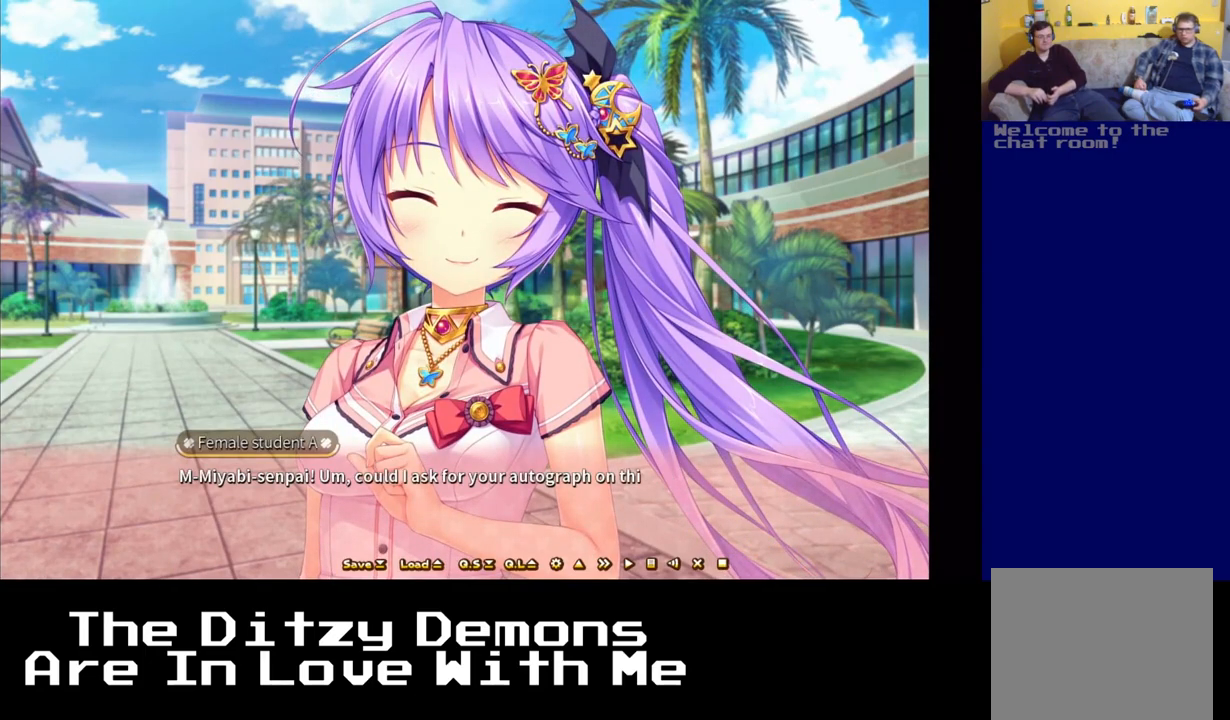
{"buttons": [], "left_stick": "center", "right_stick": "center", "events": []}
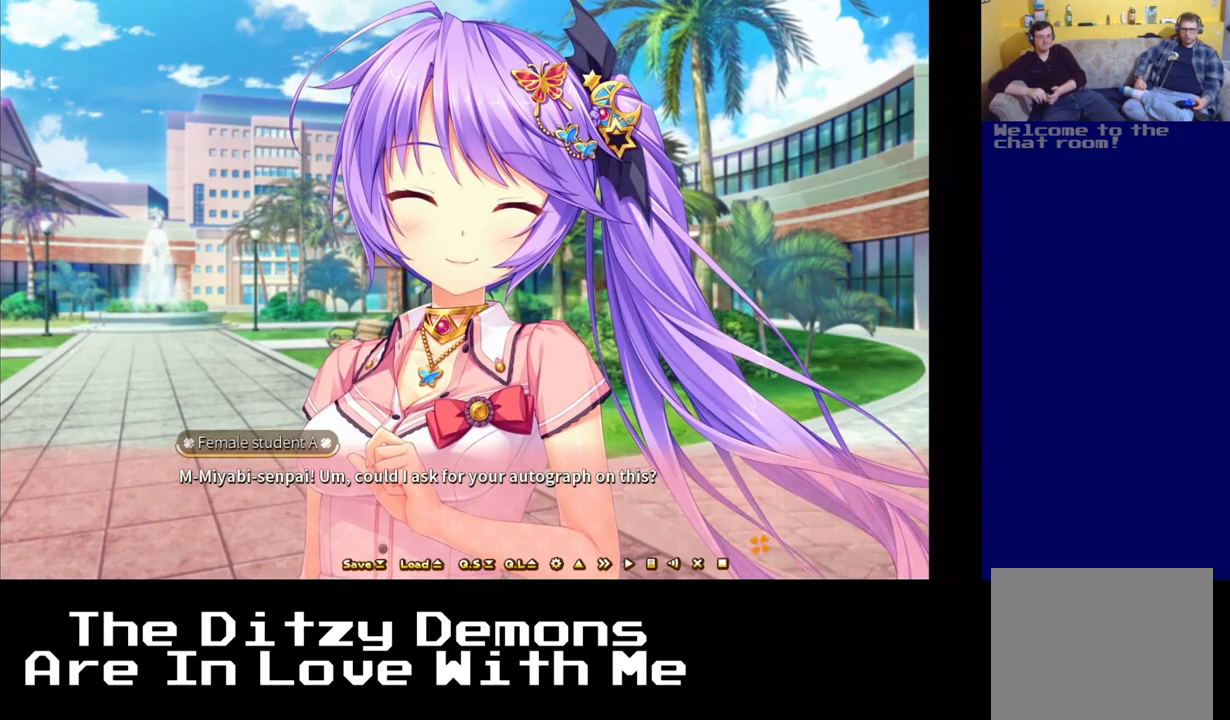
{"buttons": [], "left_stick": "center", "right_stick": "center", "events": []}
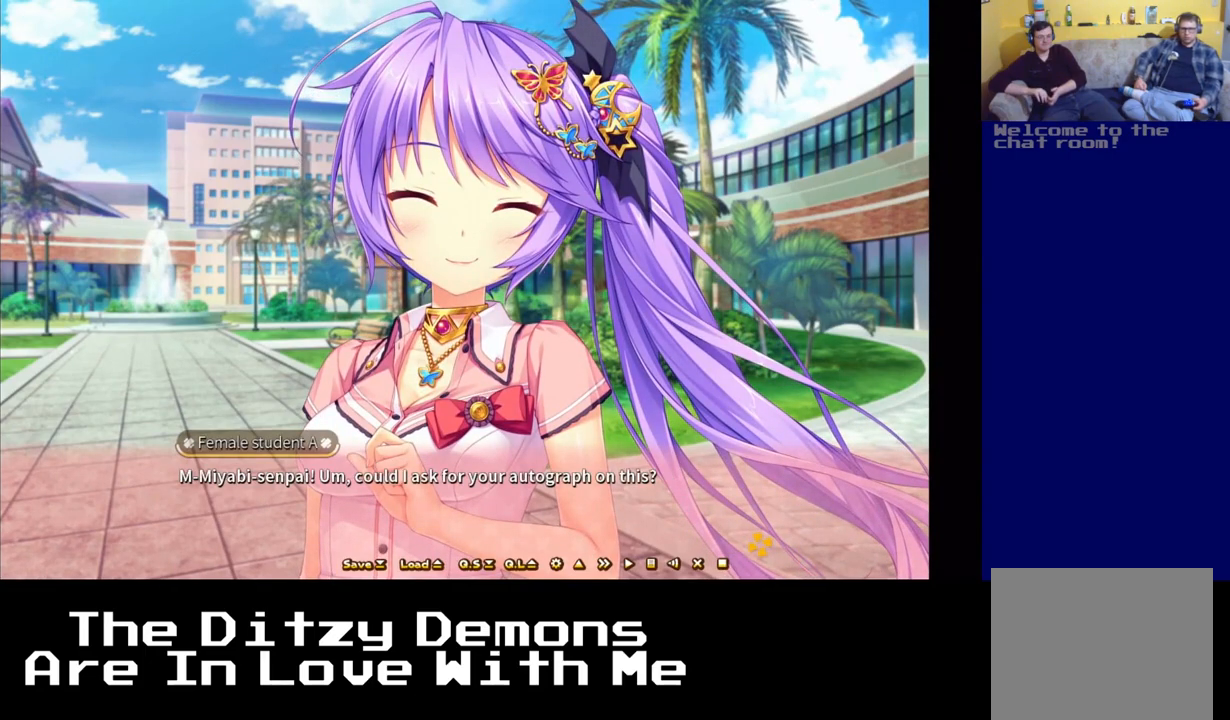
{"buttons": [], "left_stick": "center", "right_stick": "center", "events": []}
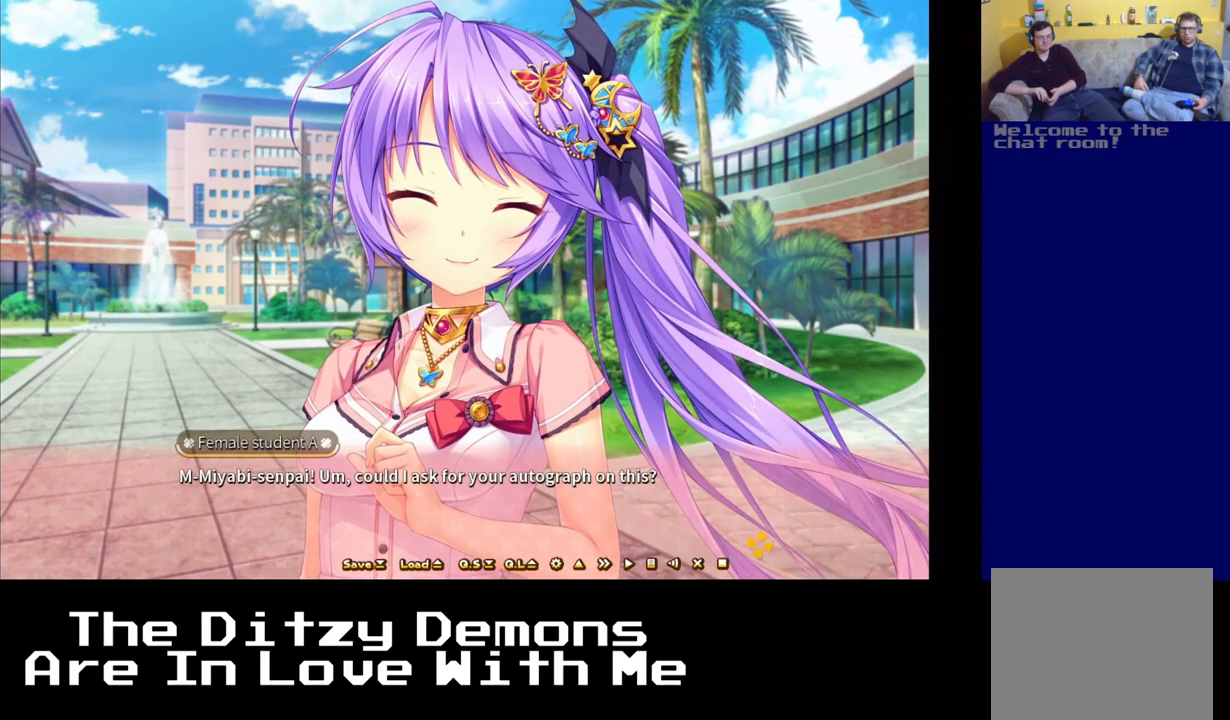
{"buttons": [], "left_stick": "center", "right_stick": "center", "events": []}
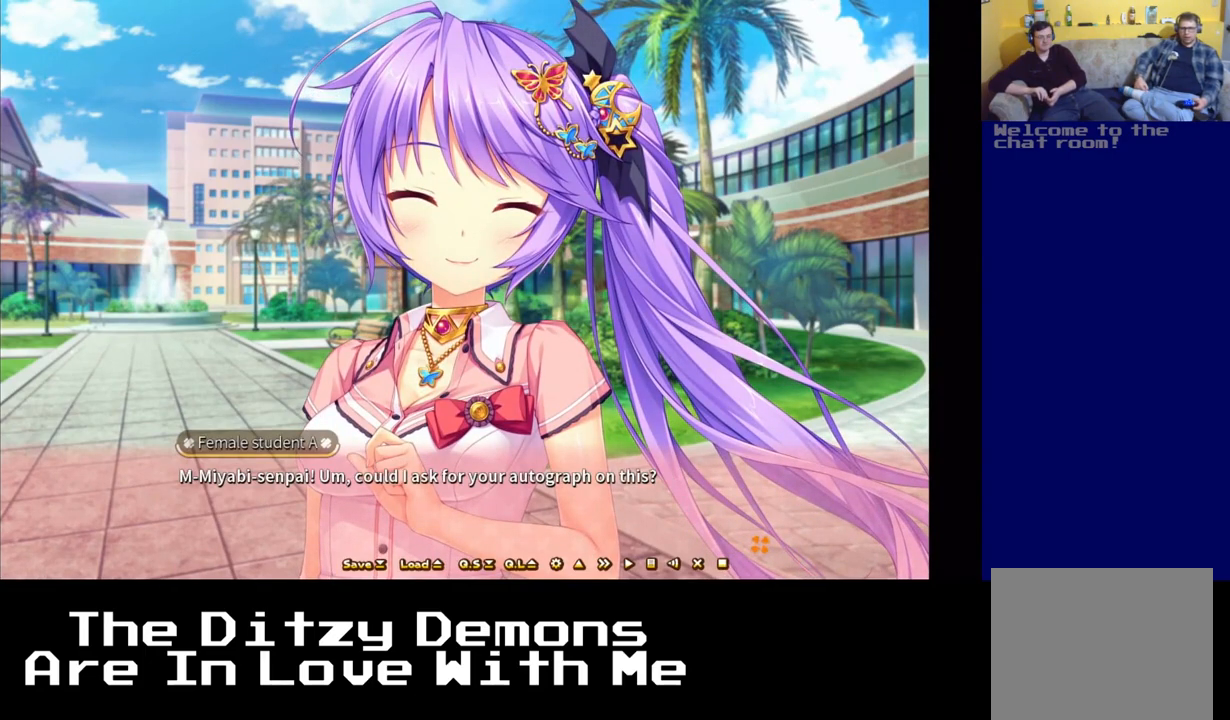
{"buttons": [], "left_stick": "center", "right_stick": "center", "events": []}
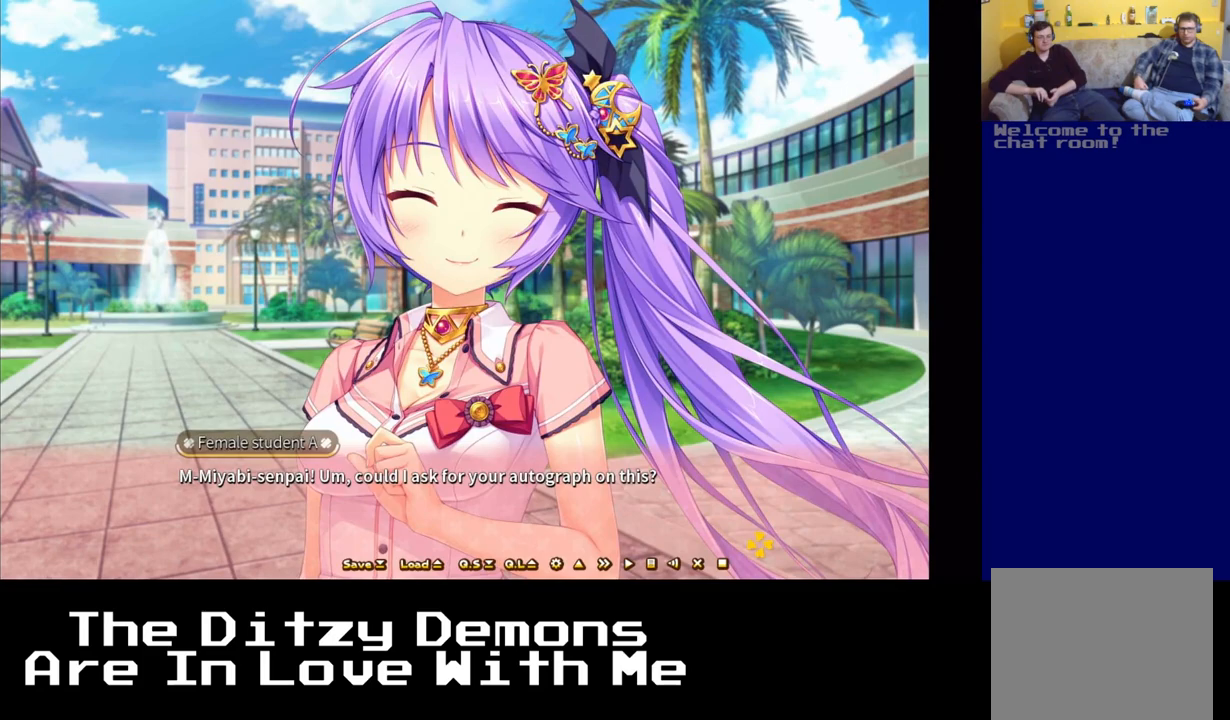
{"buttons": [], "left_stick": "center", "right_stick": "center", "events": []}
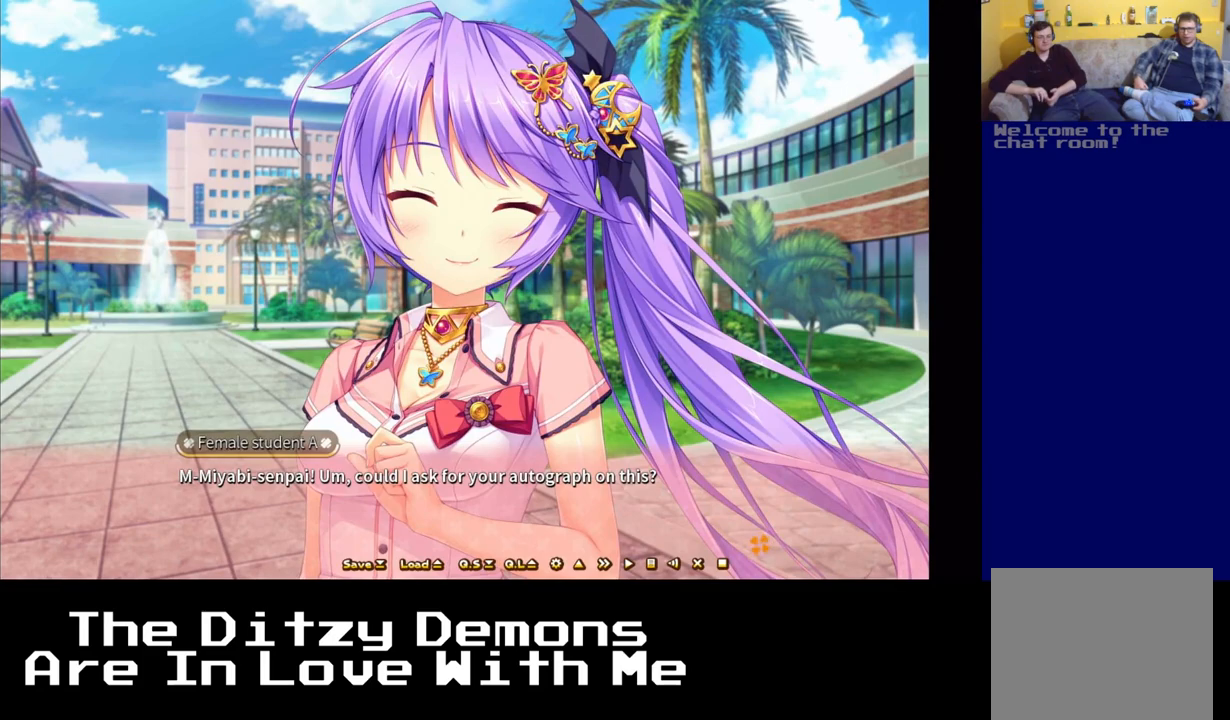
{"buttons": ["A"], "left_stick": "center", "right_stick": "center", "events": [[417, "A", "down"]]}
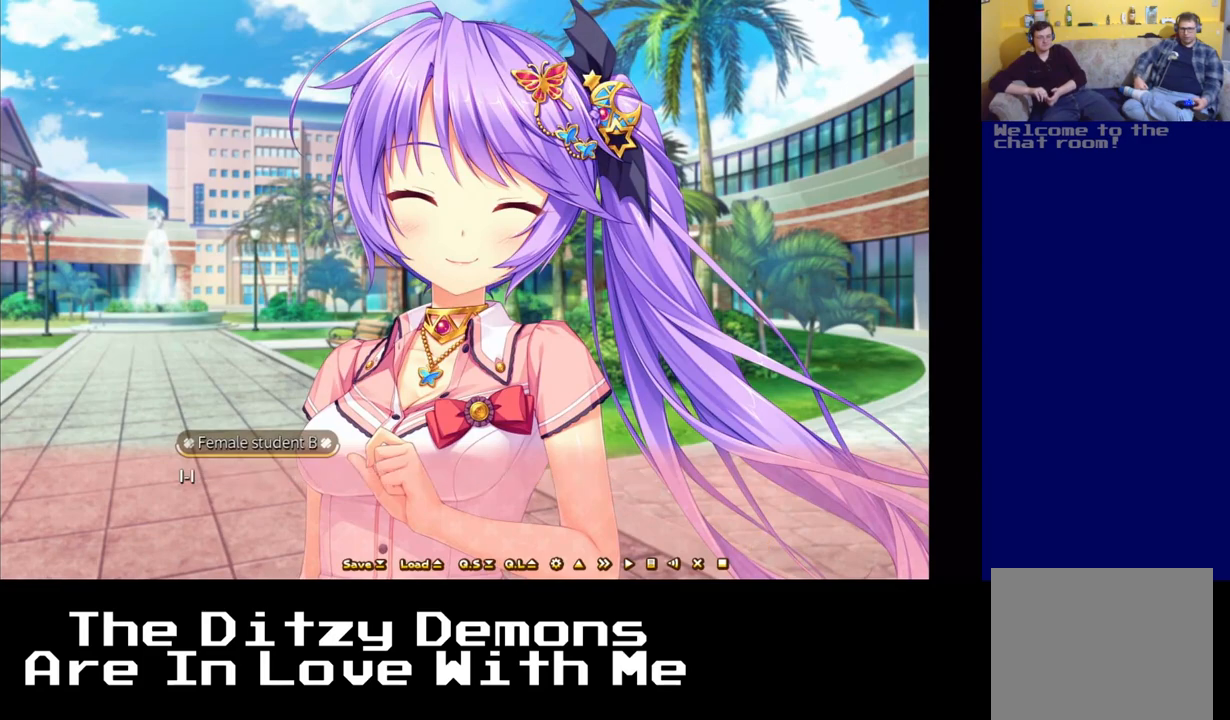
{"buttons": [], "left_stick": "center", "right_stick": "center", "events": [[33, "A", "up"]]}
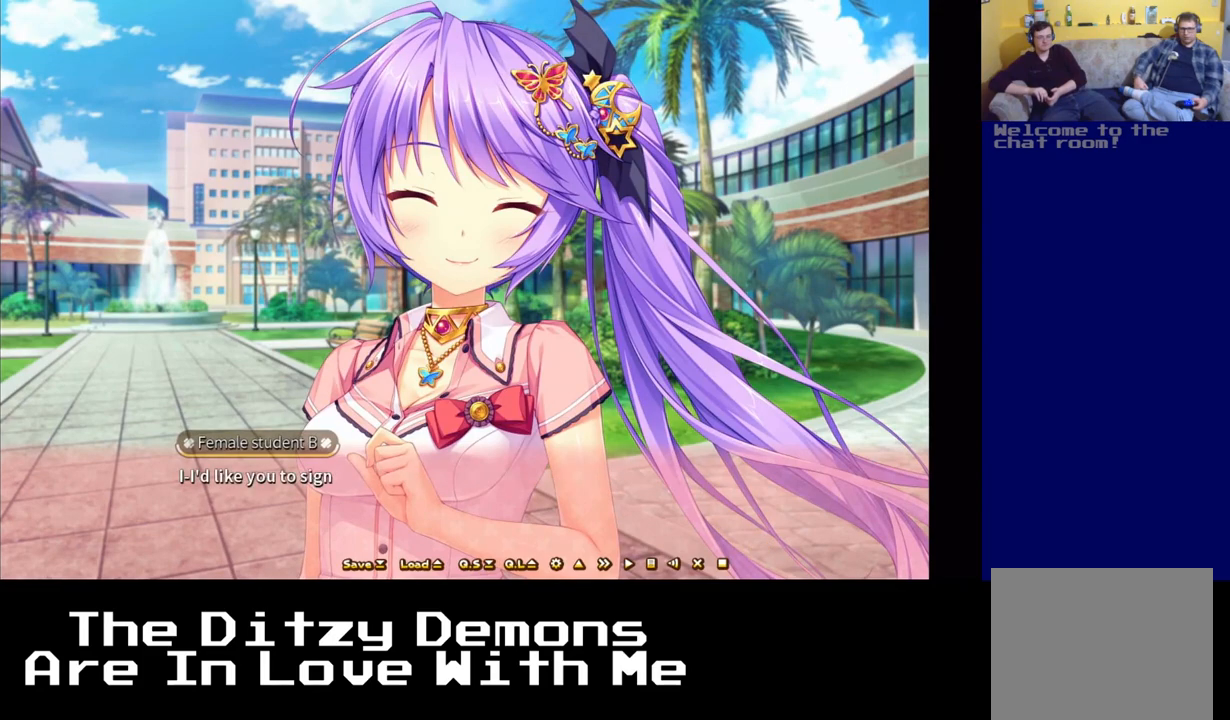
{"buttons": [], "left_stick": "center", "right_stick": "center", "events": []}
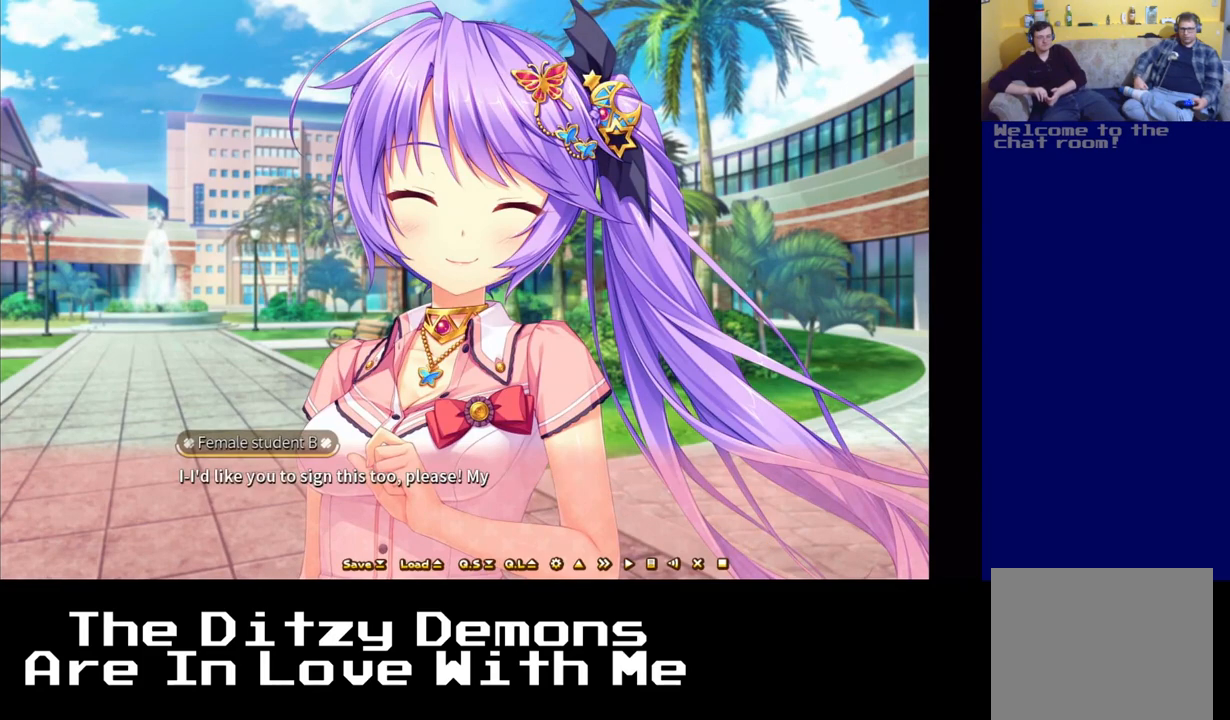
{"buttons": [], "left_stick": "center", "right_stick": "center", "events": []}
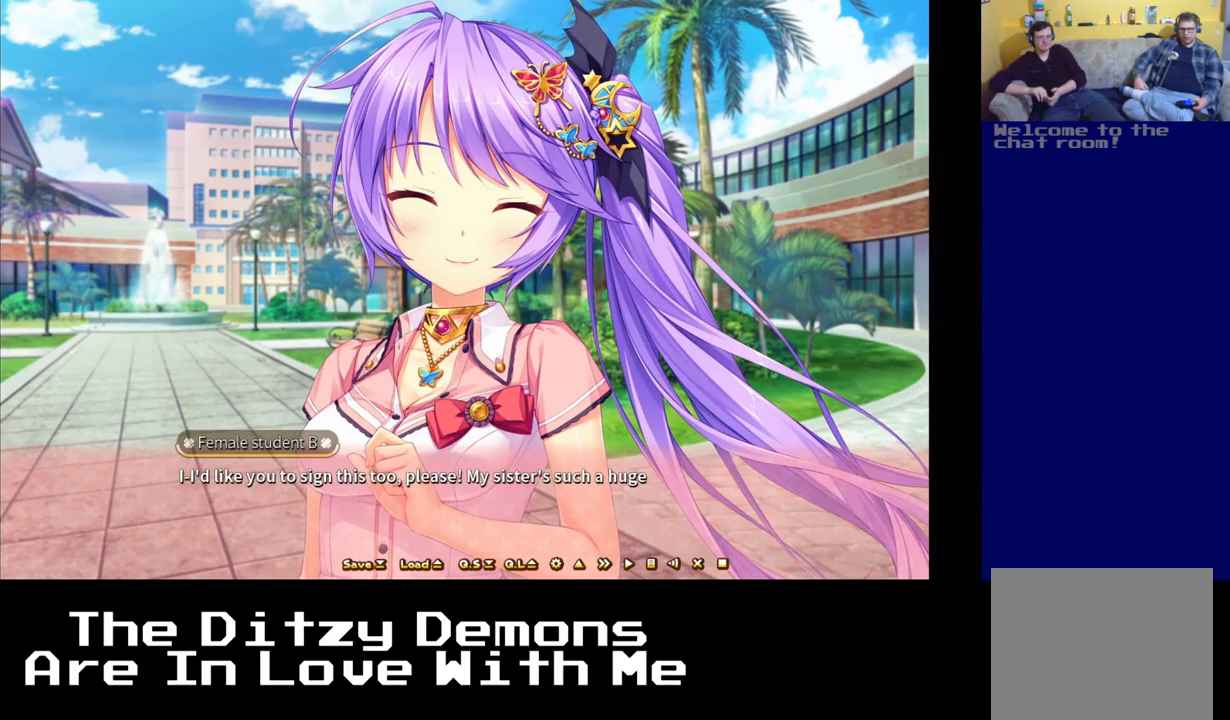
{"buttons": [], "left_stick": "center", "right_stick": "center", "events": []}
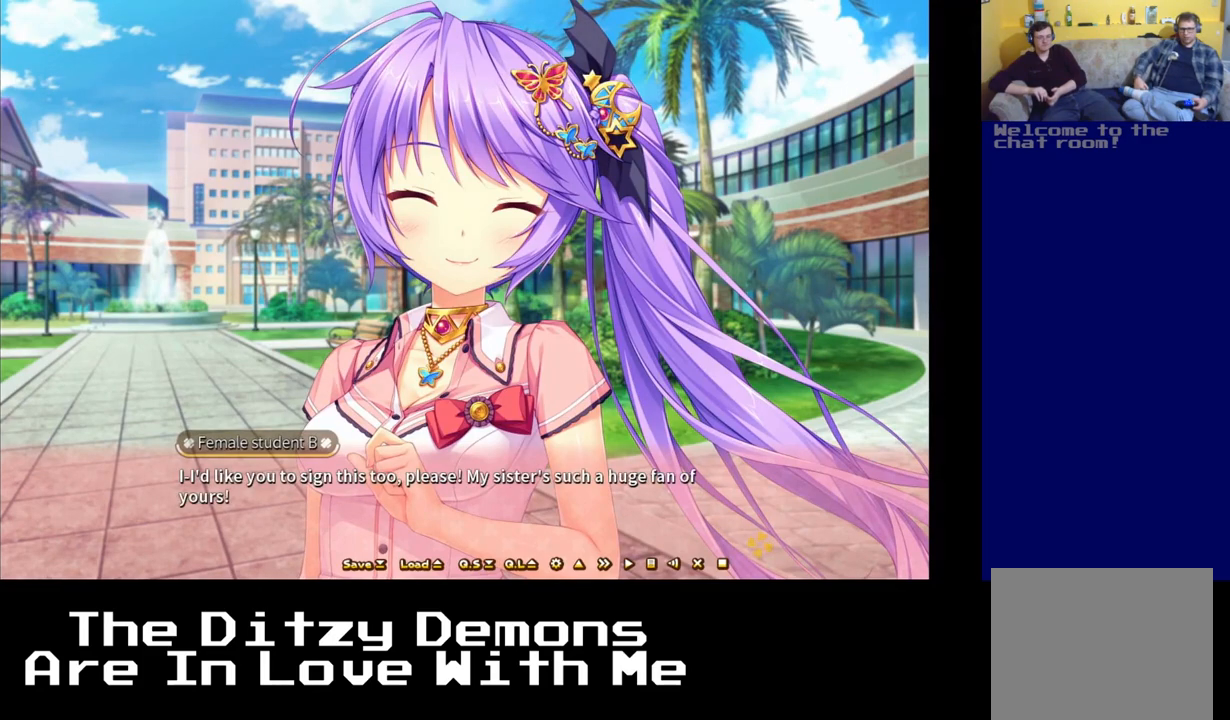
{"buttons": [], "left_stick": "center", "right_stick": "center", "events": [[117, "A", "down"], [283, "A", "up"]]}